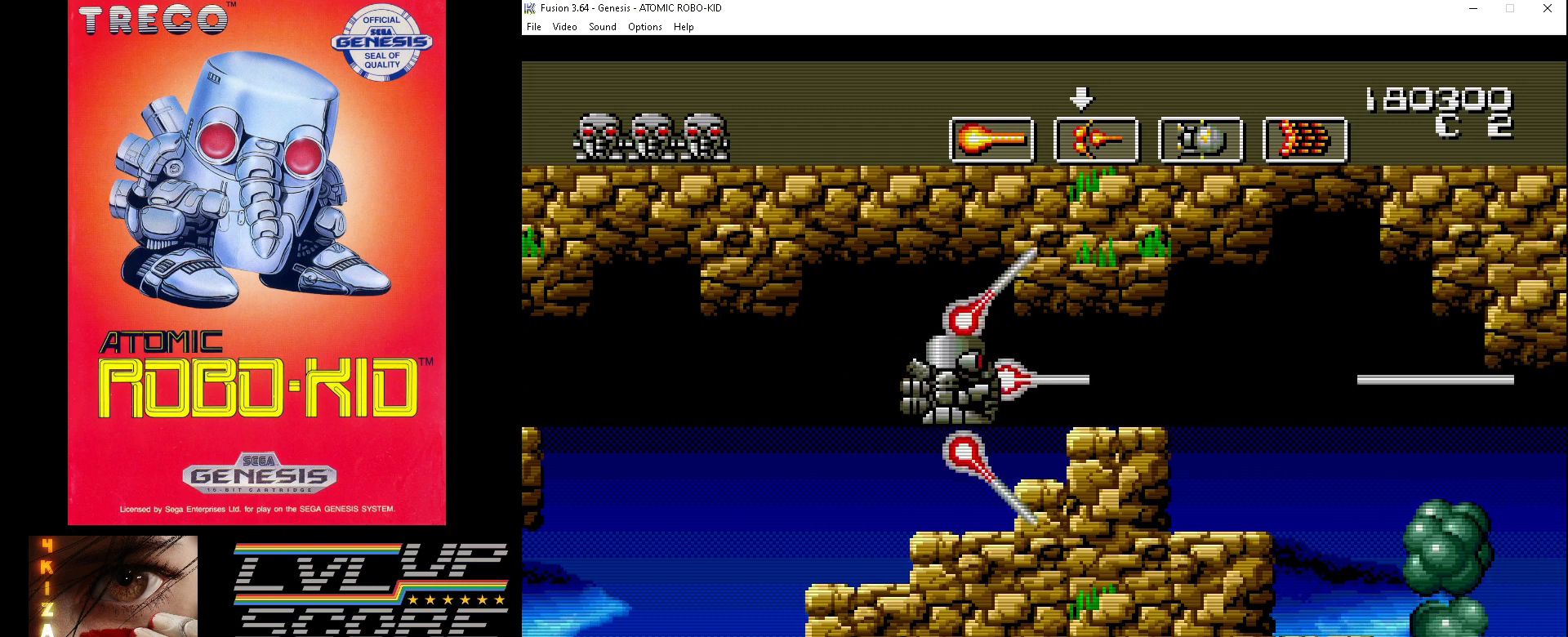
Gameplay with a controller (Xbox layout); each line is a JSON object with the inputs held at the frame after it. "events" lists button and stick changes between this image and that frame as [ms after this image, input, new state], when the widget could be followed in between. Not read: HOME L1 L2 L3 R1 R2 R3.
{"buttons": ["A"], "events": [[67, "A", "up"], [133, "DPAD_RIGHT", "up"], [167, "A", "down"], [233, "A", "up"], [333, "A", "down"], [400, "A", "up"], [467, "A", "down"]]}
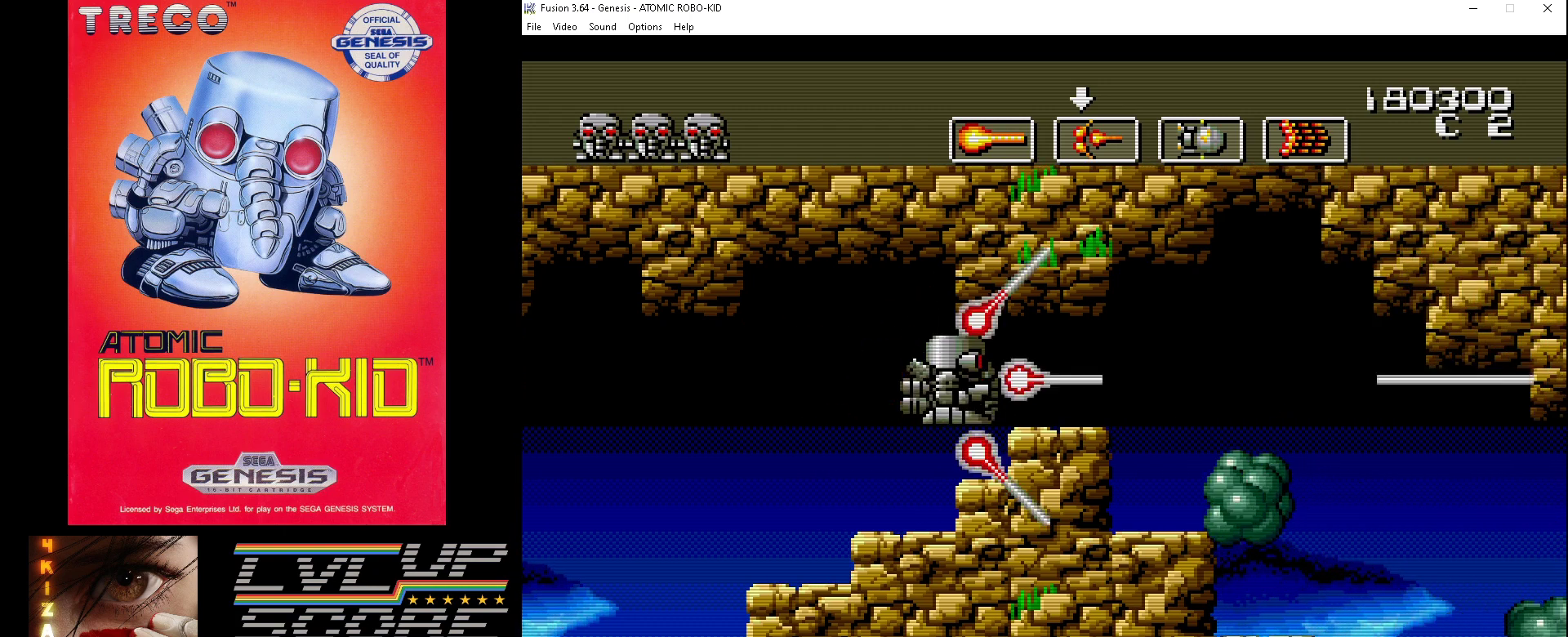
{"buttons": ["A", "DPAD_UP"], "events": [[33, "A", "up"], [67, "DPAD_DOWN", "down"], [133, "A", "down"], [167, "DPAD_DOWN", "up"], [200, "A", "up"], [267, "A", "down"], [367, "A", "up"], [433, "A", "down"], [500, "DPAD_UP", "down"]]}
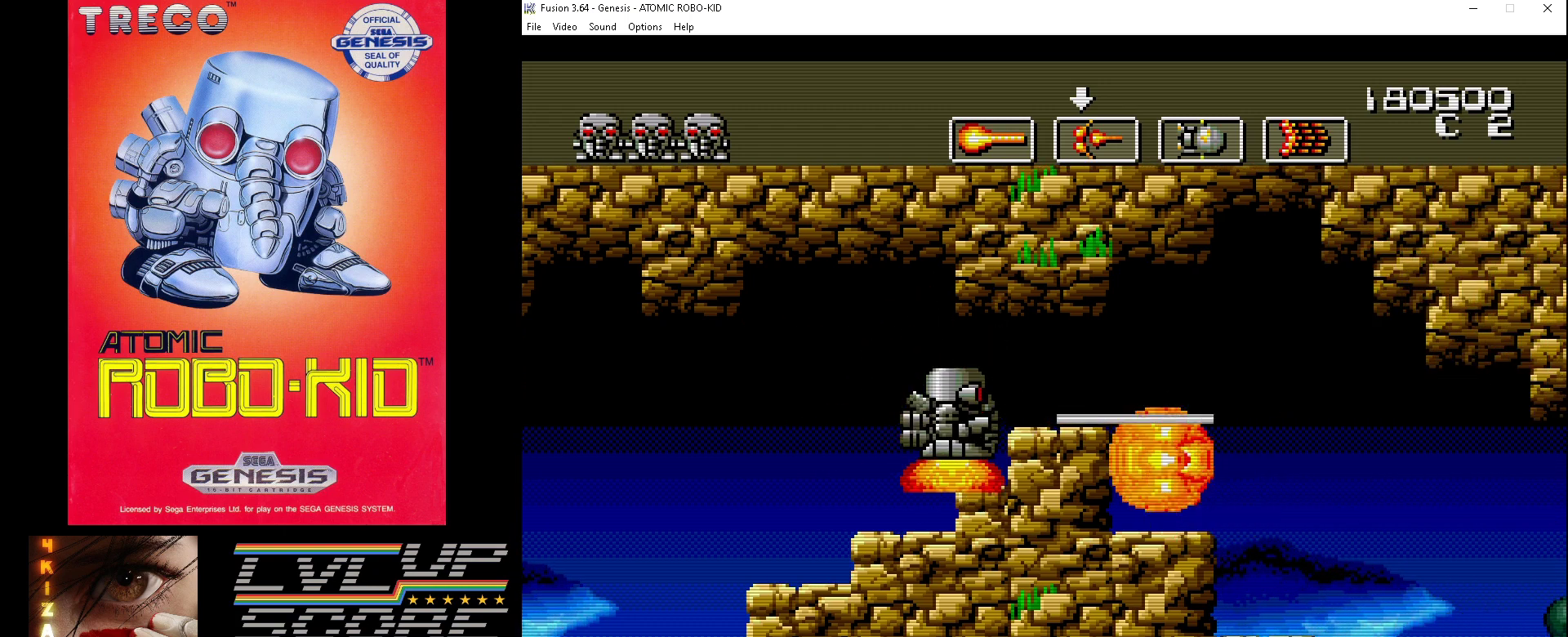
{"buttons": [], "events": [[33, "A", "up"], [100, "A", "down"], [100, "DPAD_UP", "up"], [200, "A", "up"], [267, "A", "down"], [300, "DPAD_RIGHT", "down"], [333, "A", "up"], [400, "A", "down"], [467, "A", "up"], [467, "DPAD_RIGHT", "up"]]}
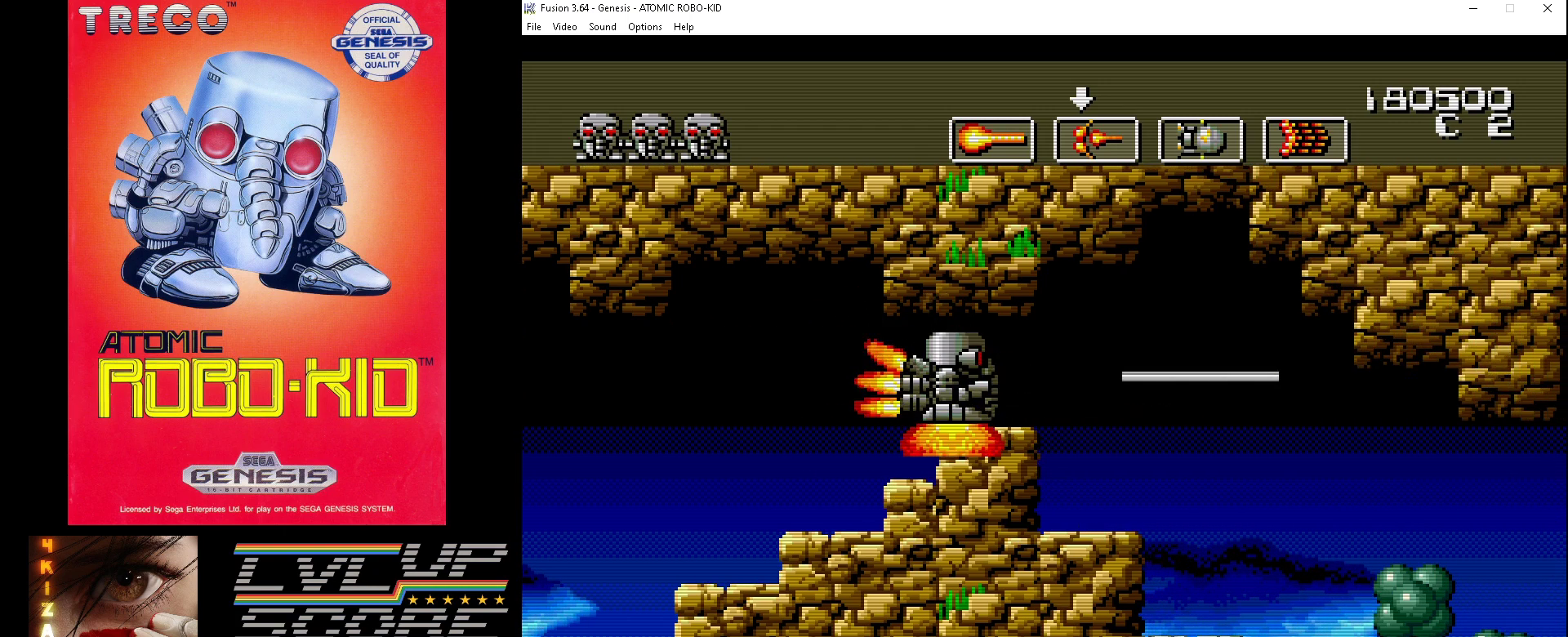
{"buttons": [], "events": [[67, "A", "down"], [167, "A", "up"], [233, "A", "down"], [267, "DPAD_RIGHT", "down"], [267, "DPAD_UP", "down"], [300, "DPAD_UP", "up"], [333, "A", "up"], [333, "DPAD_RIGHT", "up"], [400, "A", "down"], [500, "A", "up"]]}
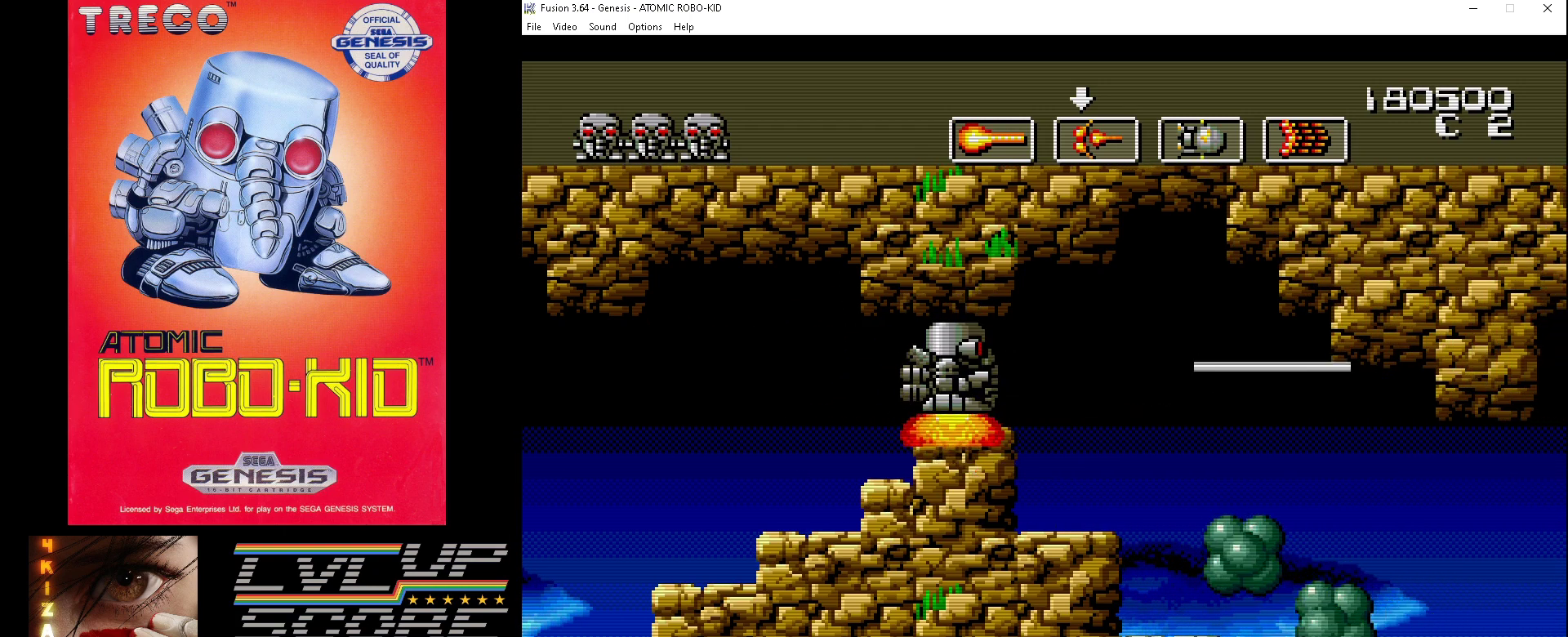
{"buttons": ["DPAD_LEFT"], "events": [[67, "A", "down"], [133, "A", "up"], [233, "A", "down"], [233, "DPAD_LEFT", "down"], [300, "A", "up"]]}
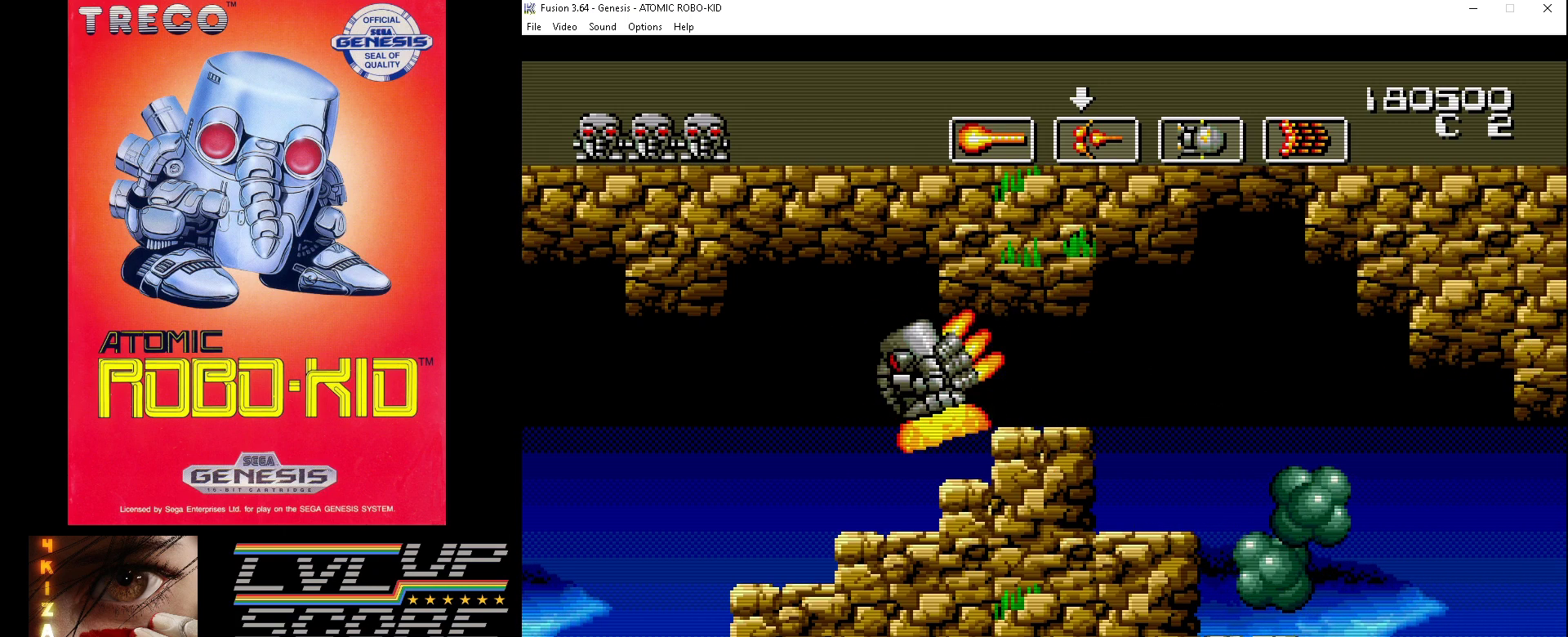
{"buttons": ["A"], "events": [[67, "A", "down"], [100, "A", "up"], [100, "DPAD_LEFT", "up"], [100, "DPAD_UP", "down"], [133, "DPAD_RIGHT", "down"], [133, "DPAD_UP", "up"], [167, "A", "down"], [233, "A", "up"], [300, "A", "down"], [333, "DPAD_RIGHT", "up"], [400, "A", "up"], [467, "A", "down"]]}
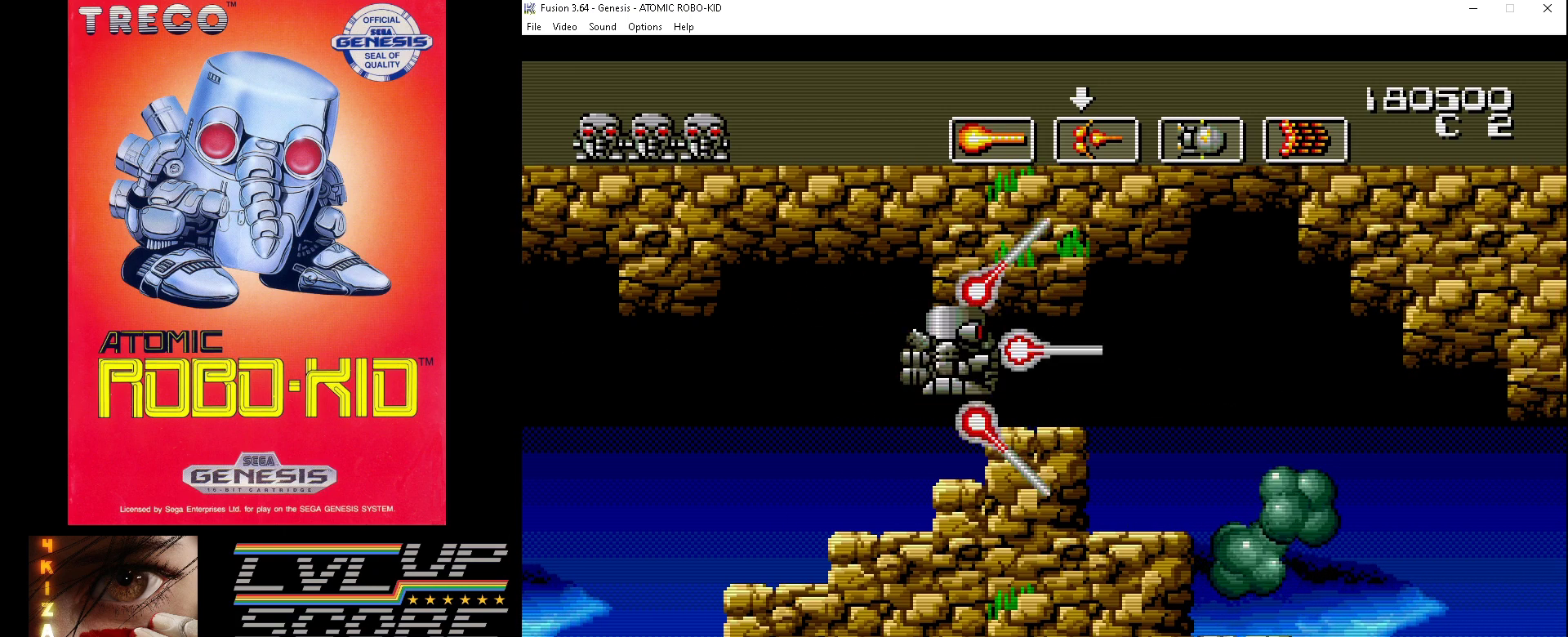
{"buttons": ["A"], "events": [[67, "A", "up"], [133, "A", "down"], [200, "A", "up"], [200, "DPAD_RIGHT", "down"], [267, "A", "down"], [367, "A", "up"], [367, "DPAD_RIGHT", "up"], [467, "A", "down"]]}
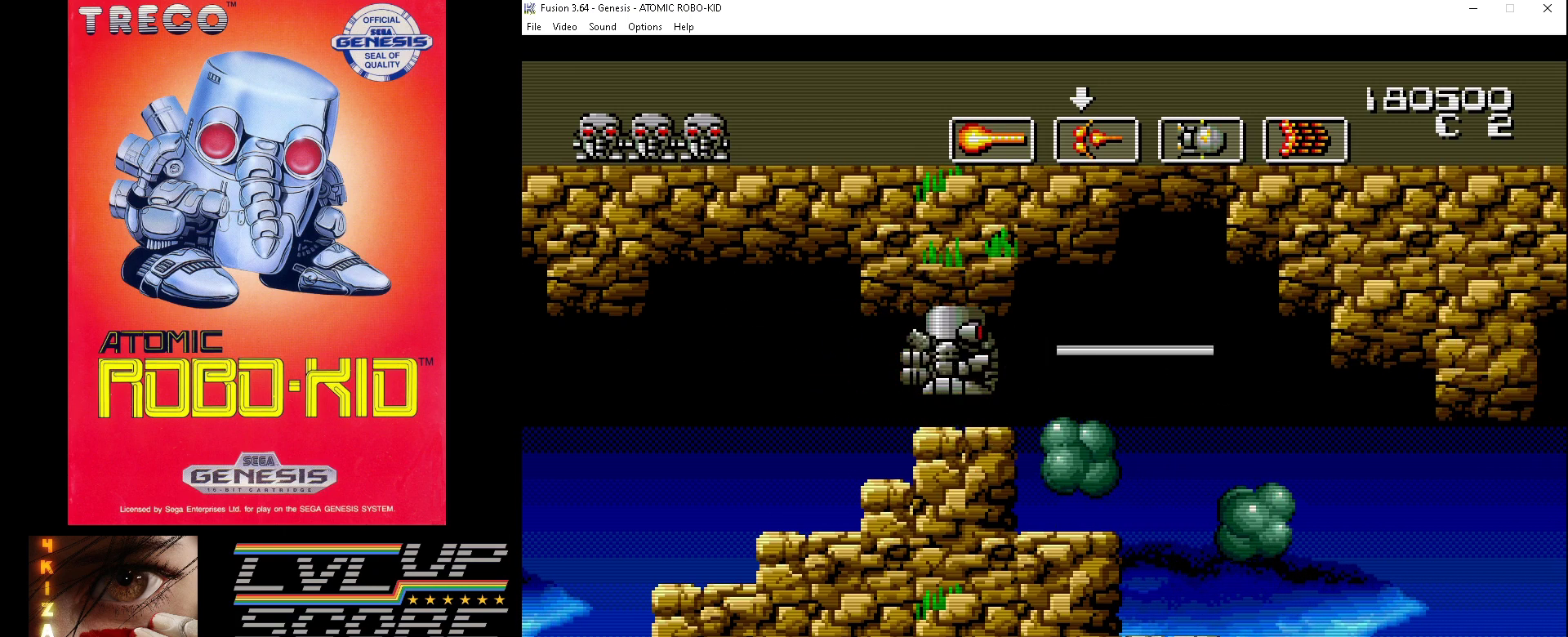
{"buttons": [], "events": [[33, "A", "up"], [100, "A", "down"], [200, "A", "up"], [267, "A", "down"], [367, "A", "up"], [433, "A", "down"], [500, "A", "up"]]}
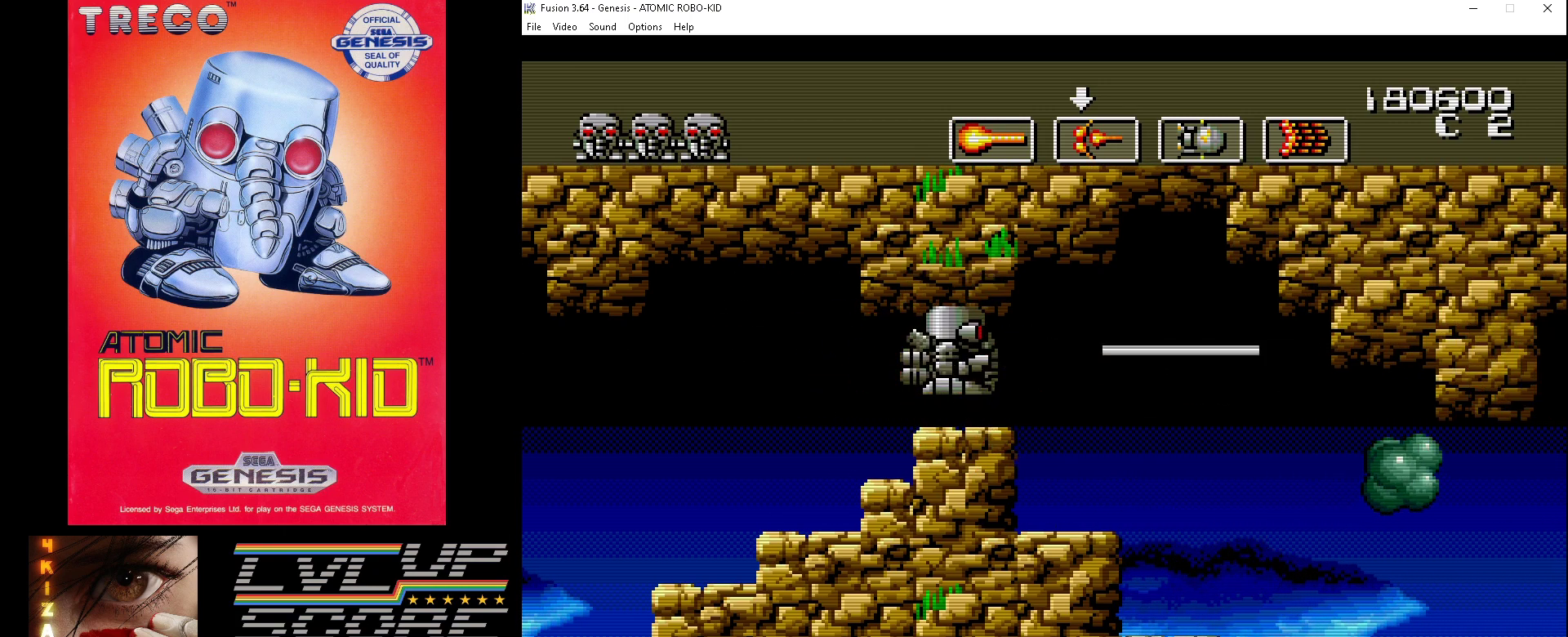
{"buttons": ["DPAD_DOWN"], "events": [[67, "DPAD_RIGHT", "down"], [100, "A", "down"], [200, "A", "up"], [233, "A", "down"], [267, "DPAD_DOWN", "down"], [333, "A", "up"], [333, "DPAD_RIGHT", "up"], [400, "A", "down"], [467, "A", "up"]]}
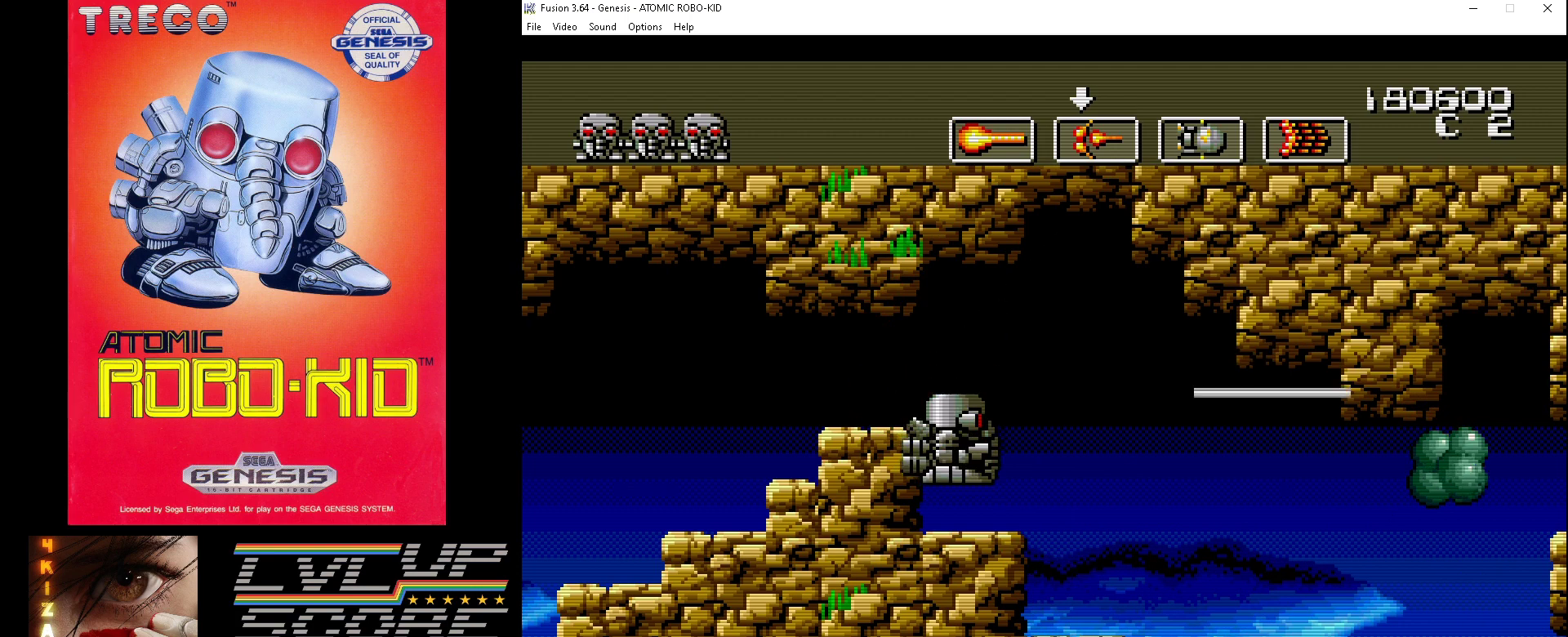
{"buttons": ["DPAD_RIGHT"], "events": [[33, "A", "down"], [33, "DPAD_RIGHT", "down"], [133, "A", "up"], [200, "A", "down"], [233, "DPAD_DOWN", "up"], [300, "A", "up"], [300, "DPAD_RIGHT", "up"], [367, "A", "down"], [433, "A", "up"], [500, "DPAD_RIGHT", "down"]]}
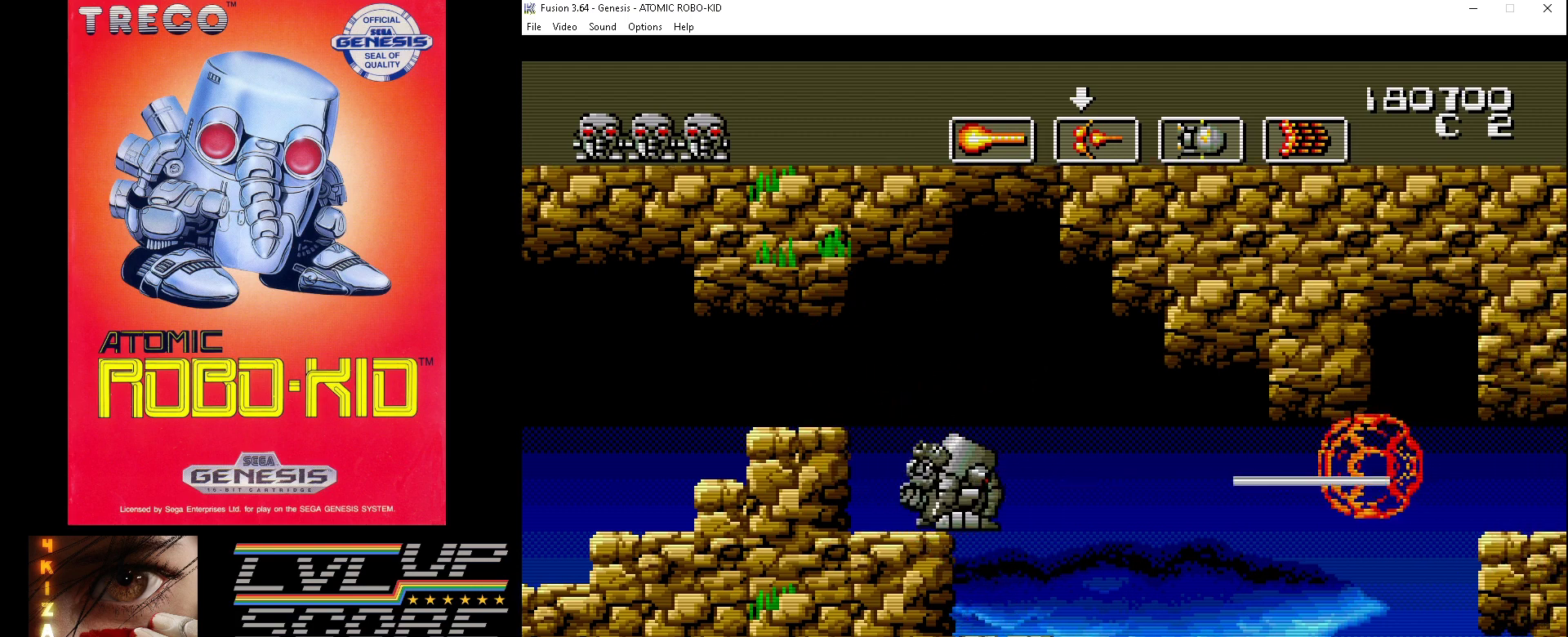
{"buttons": ["A", "DPAD_RIGHT"], "events": [[33, "A", "down"], [100, "A", "up"], [200, "A", "down"], [267, "A", "up"], [367, "A", "down"], [433, "A", "up"], [500, "A", "down"]]}
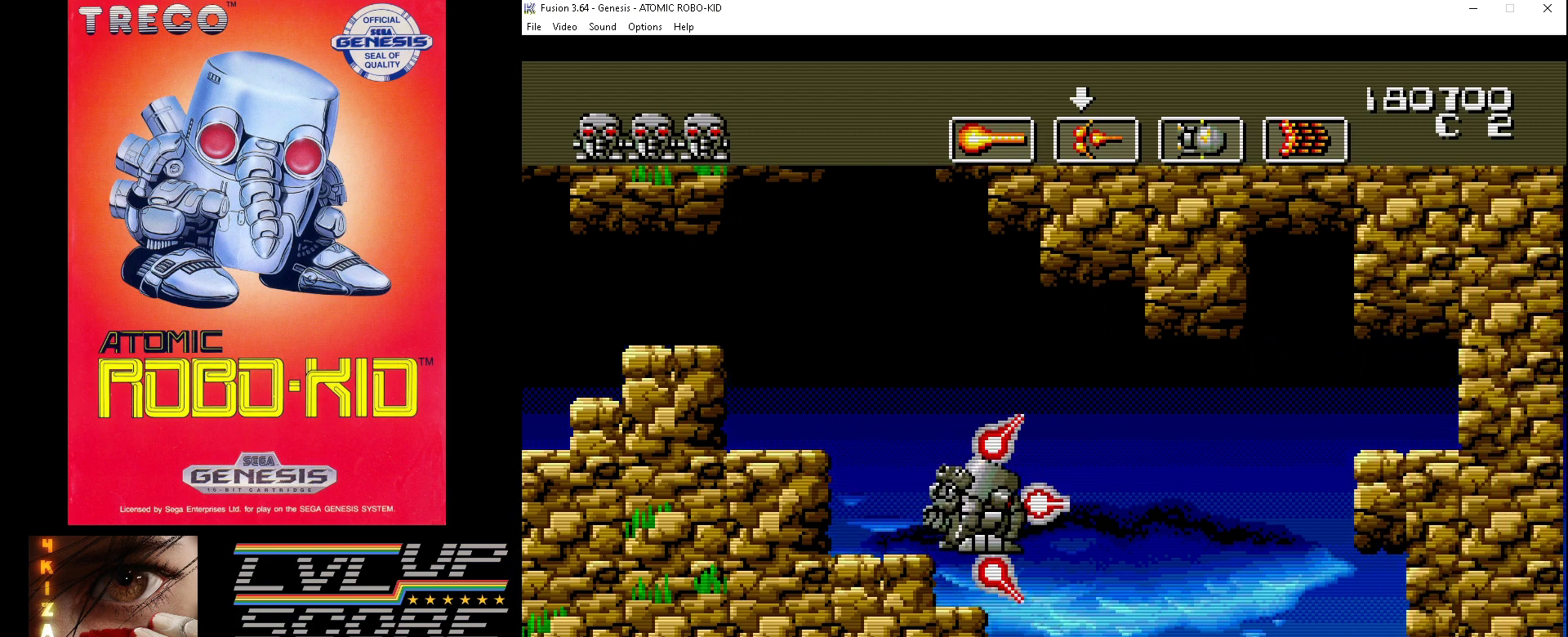
{"buttons": ["A", "DPAD_RIGHT"], "events": [[100, "A", "up"], [167, "A", "down"], [233, "A", "up"], [233, "DPAD_RIGHT", "up"], [233, "DPAD_UP", "down"], [267, "DPAD_LEFT", "down"], [333, "A", "down"], [333, "DPAD_UP", "up"], [367, "DPAD_UP", "down"], [400, "A", "up"], [400, "DPAD_LEFT", "up"], [433, "DPAD_RIGHT", "down"], [467, "DPAD_UP", "up"], [500, "A", "down"]]}
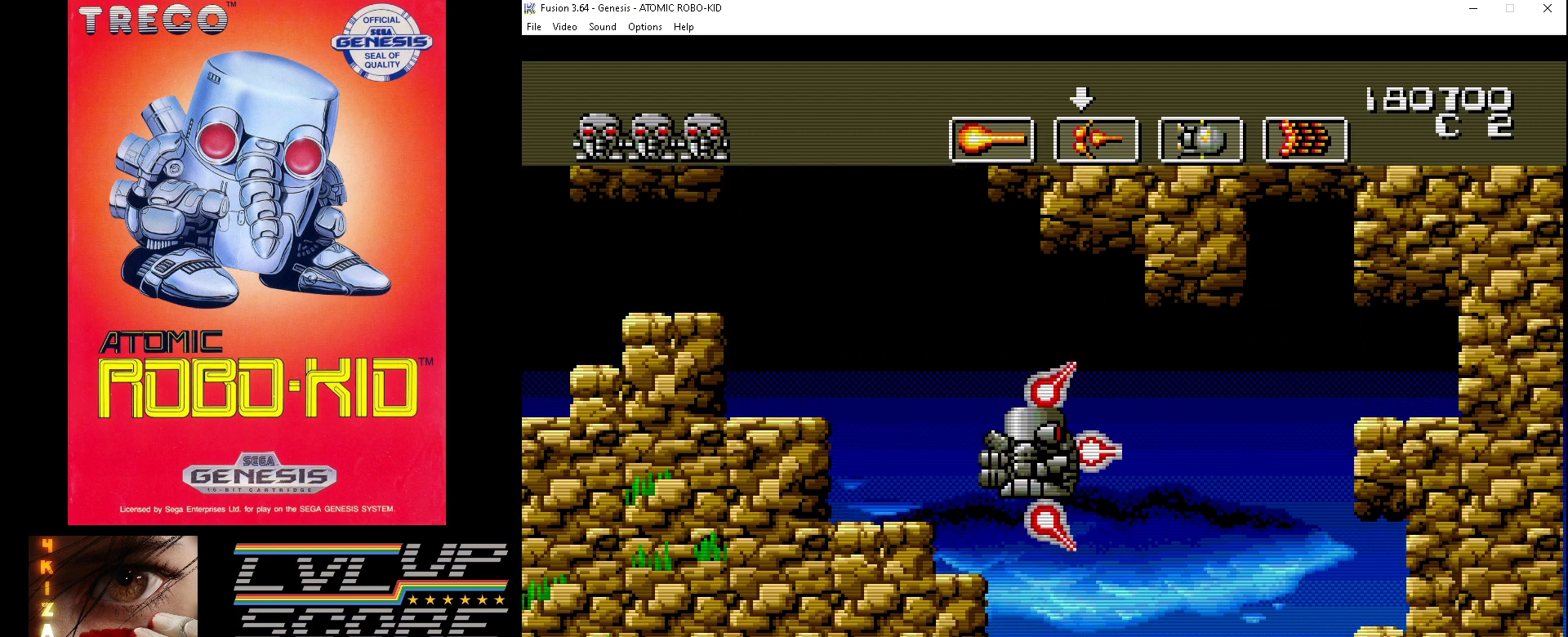
{"buttons": ["A", "DPAD_RIGHT"], "events": [[67, "A", "up"], [100, "DPAD_UP", "down"], [167, "A", "down"], [233, "A", "up"], [333, "A", "down"], [333, "DPAD_UP", "up"], [400, "A", "up"], [500, "A", "down"]]}
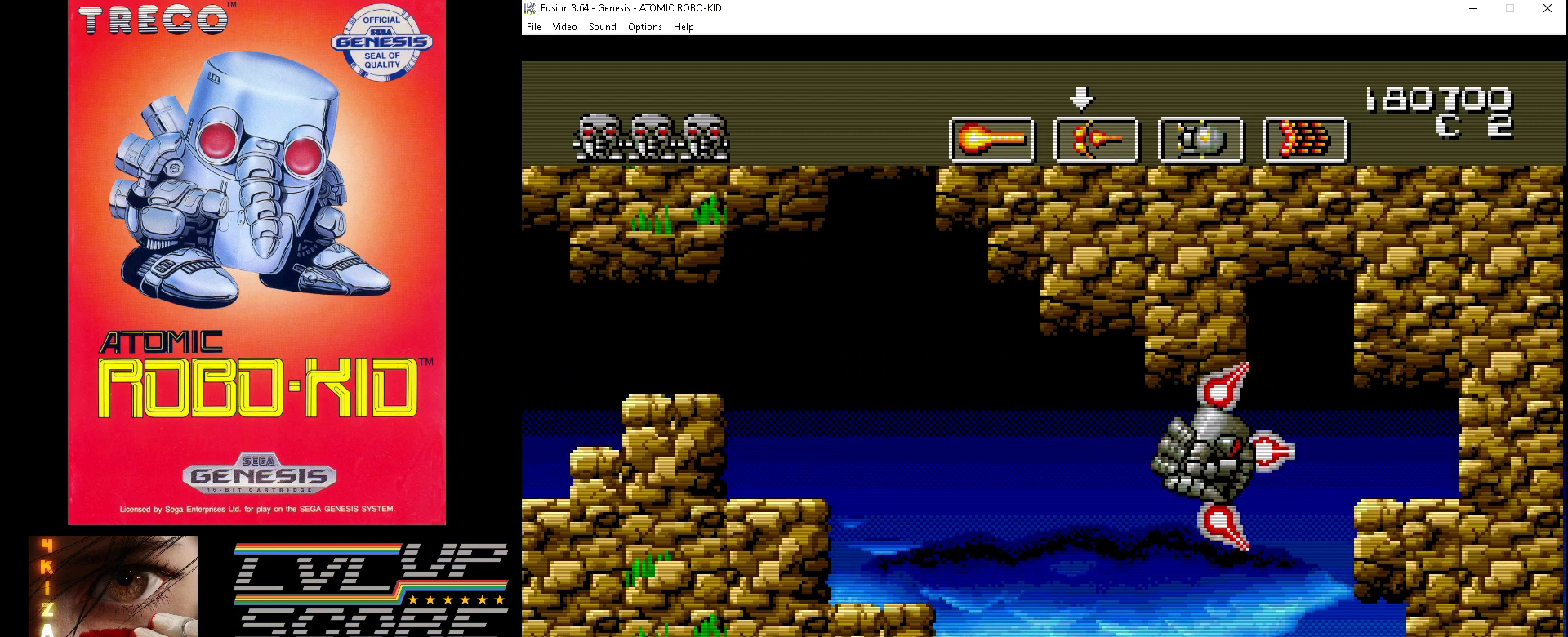
{"buttons": ["A", "DPAD_DOWN", "DPAD_LEFT"], "events": [[67, "A", "up"], [167, "A", "down"], [233, "A", "up"], [333, "A", "down"], [367, "DPAD_DOWN", "down"], [400, "DPAD_LEFT", "down"], [400, "DPAD_RIGHT", "up"], [433, "A", "up"], [500, "A", "down"]]}
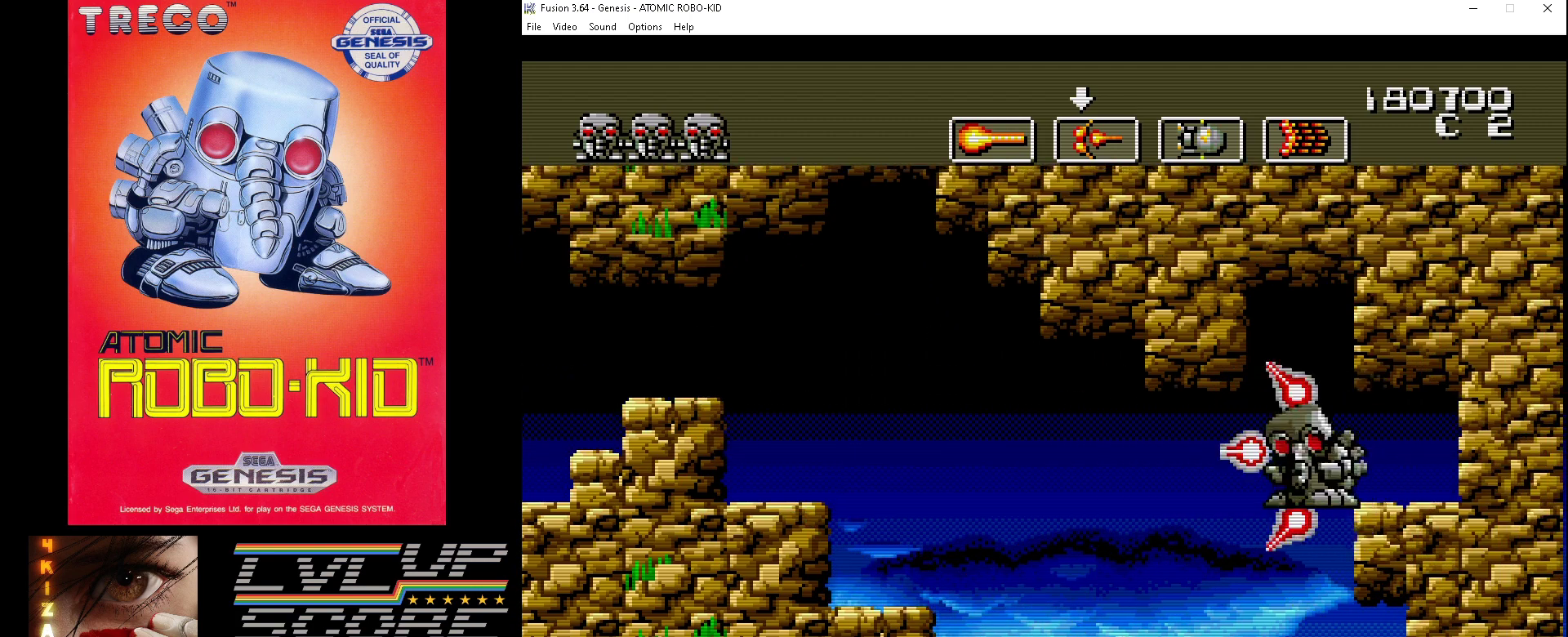
{"buttons": ["DPAD_DOWN"], "events": [[33, "A", "up"], [100, "DPAD_LEFT", "up"], [133, "A", "down"], [200, "A", "up"], [300, "A", "down"], [367, "A", "up"], [433, "A", "down"], [500, "A", "up"]]}
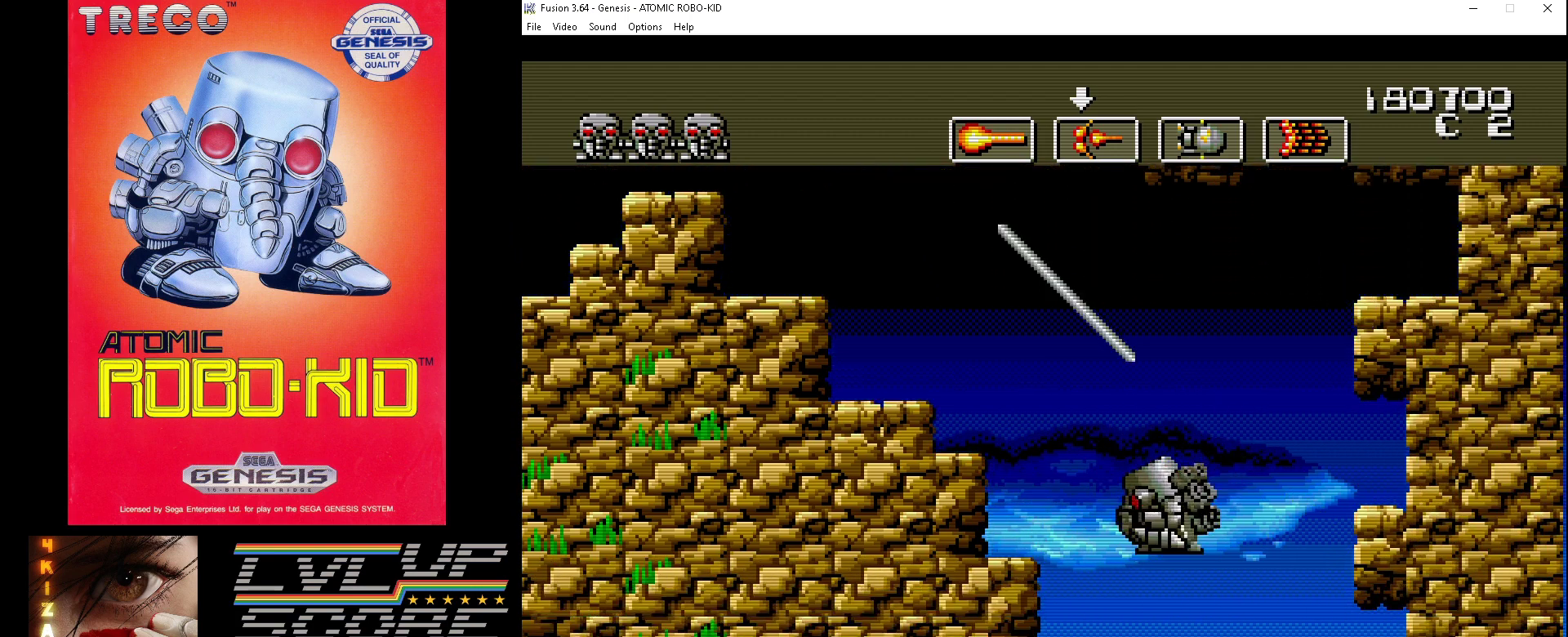
{"buttons": ["DPAD_RIGHT"], "events": [[67, "DPAD_RIGHT", "down"], [100, "A", "down"], [100, "DPAD_DOWN", "up"], [133, "DPAD_UP", "down"], [200, "A", "up"], [233, "A", "down"], [300, "A", "up"], [333, "DPAD_UP", "up"], [400, "A", "down"], [467, "A", "up"]]}
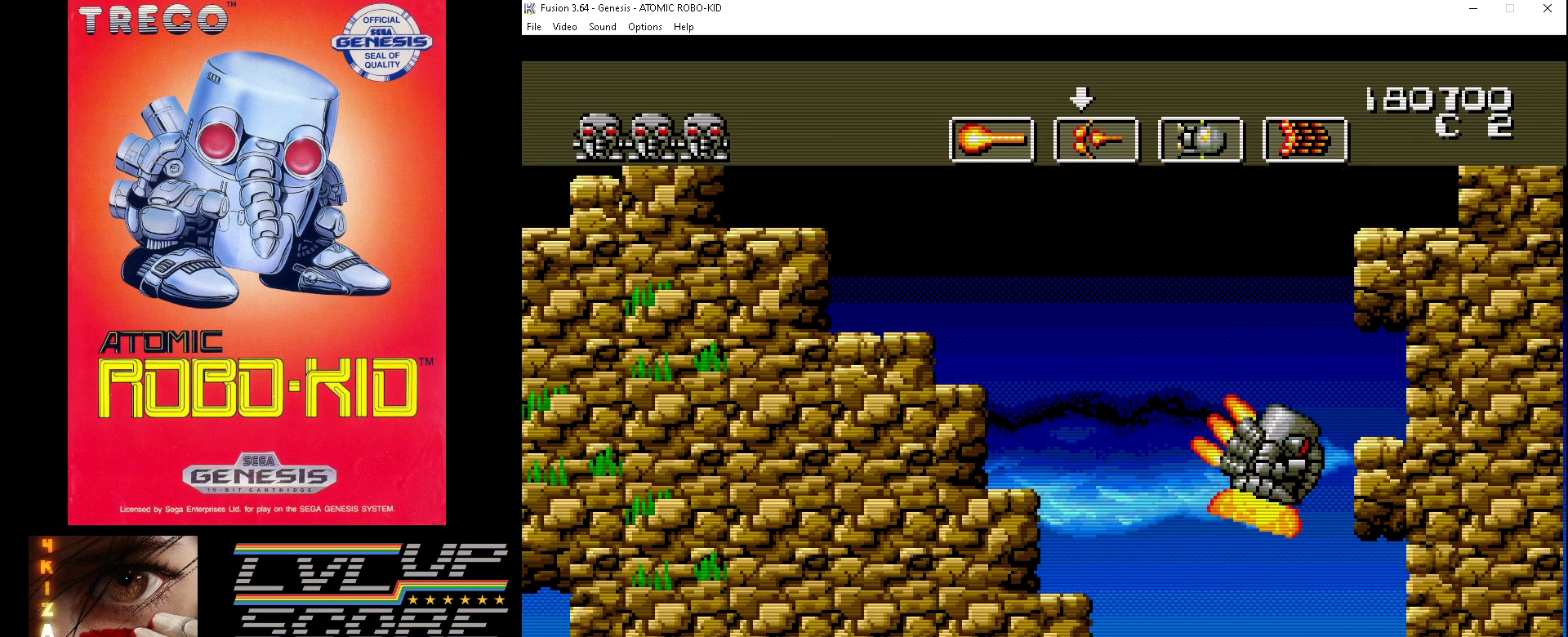
{"buttons": ["A", "DPAD_DOWN"], "events": [[33, "A", "down"], [33, "DPAD_DOWN", "down"], [67, "DPAD_LEFT", "down"], [67, "DPAD_RIGHT", "up"], [100, "A", "up"], [200, "A", "down"], [200, "DPAD_LEFT", "up"], [233, "A", "up"], [267, "DPAD_DOWN", "up"], [333, "A", "down"], [433, "A", "up"], [433, "DPAD_DOWN", "down"], [467, "A", "down"]]}
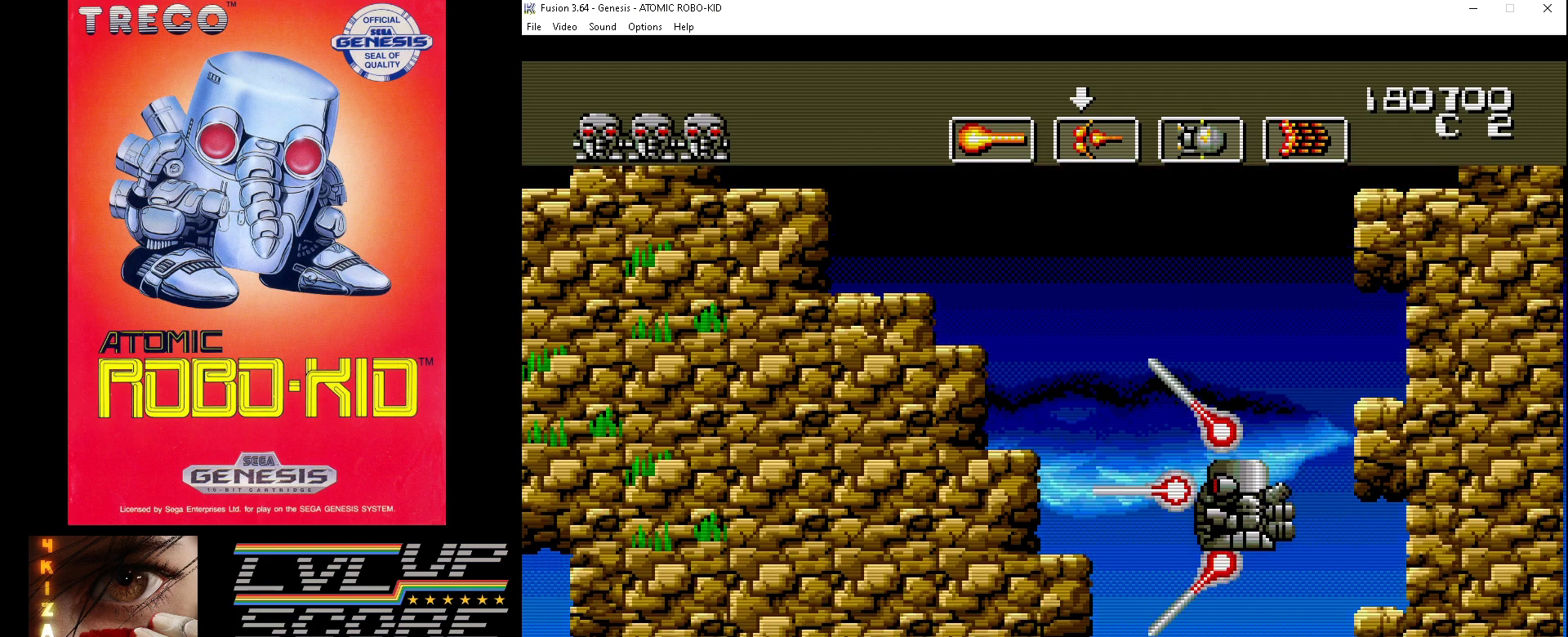
{"buttons": ["A", "DPAD_DOWN"], "events": [[67, "A", "up"], [167, "A", "down"], [233, "A", "up"], [267, "DPAD_DOWN", "up"], [300, "A", "down"], [367, "A", "up"], [400, "DPAD_DOWN", "down"], [467, "A", "down"]]}
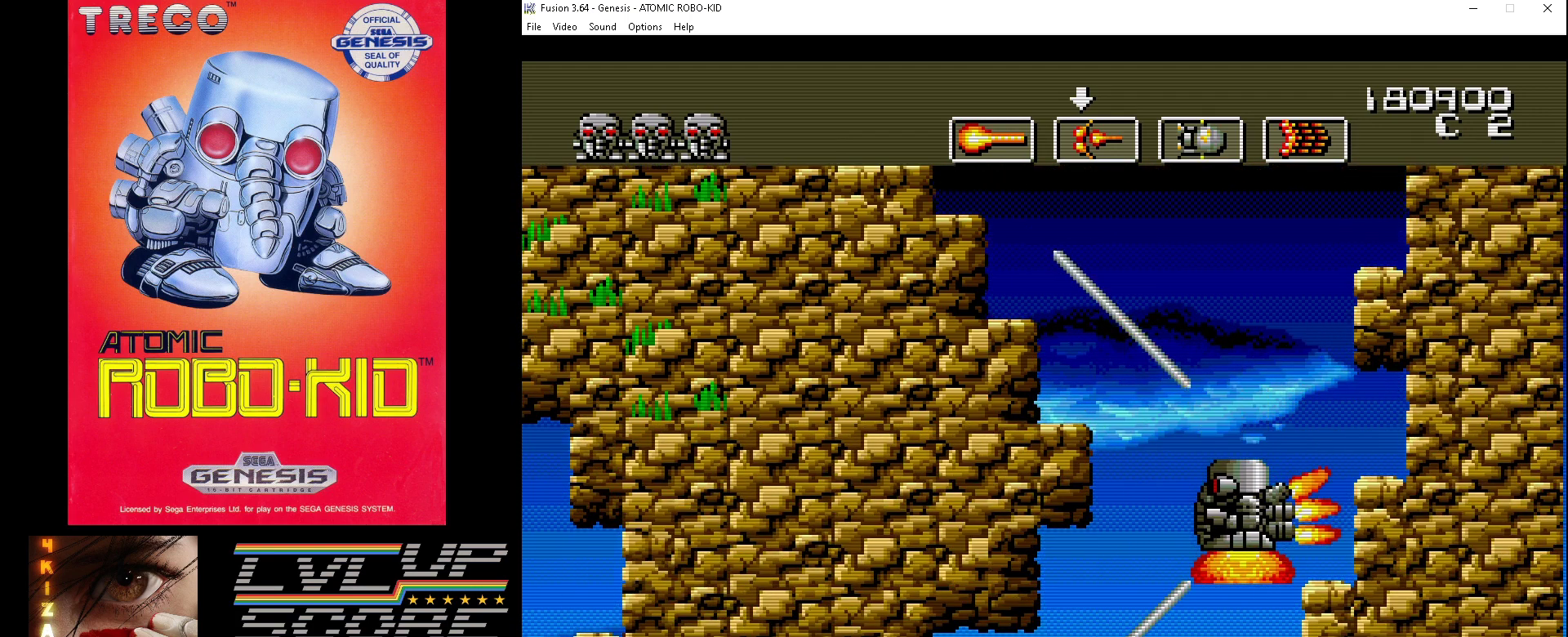
{"buttons": ["DPAD_DOWN"], "events": [[33, "A", "up"], [100, "A", "down"], [200, "A", "up"], [233, "DPAD_DOWN", "up"], [267, "A", "down"], [333, "A", "up"], [400, "A", "down"], [433, "DPAD_DOWN", "down"], [500, "A", "up"]]}
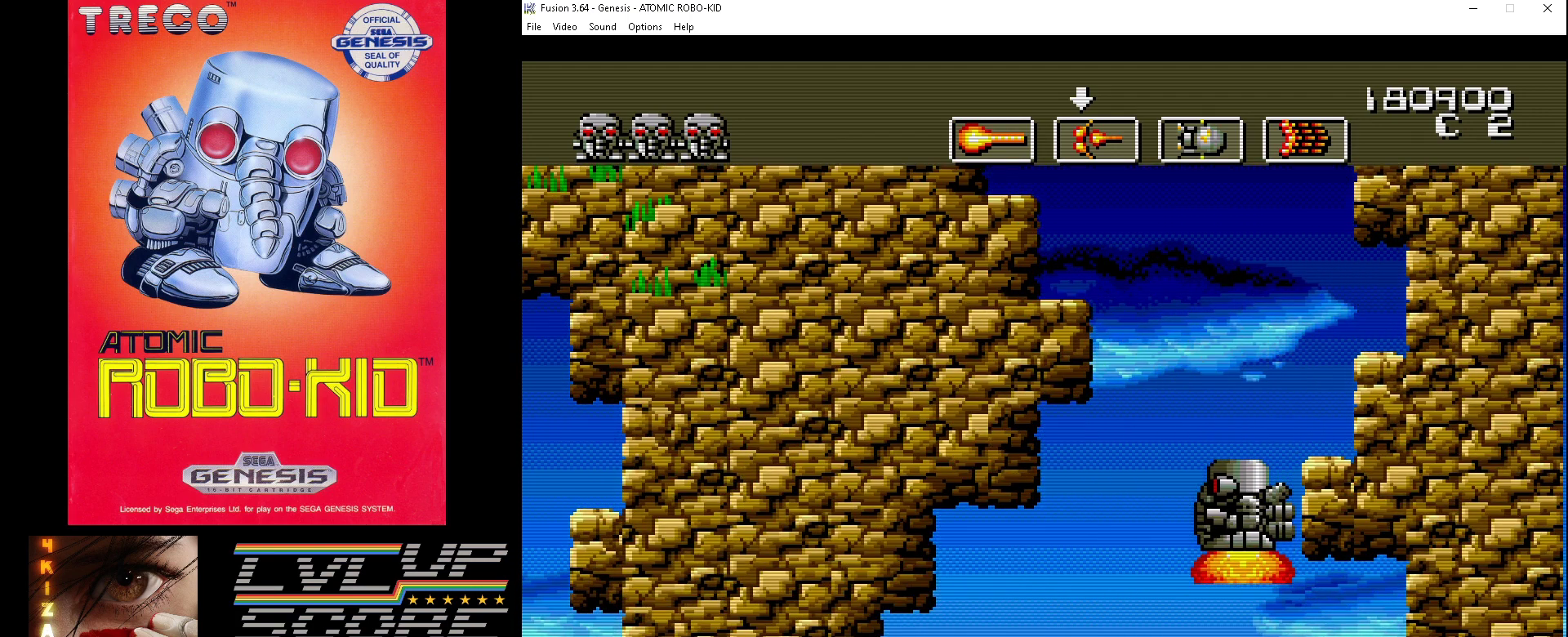
{"buttons": ["DPAD_RIGHT"], "events": [[67, "A", "down"], [167, "A", "up"], [167, "DPAD_DOWN", "up"], [233, "A", "down"], [300, "A", "up"], [400, "A", "down"], [400, "DPAD_DOWN", "down"], [400, "DPAD_RIGHT", "down"], [433, "DPAD_DOWN", "up"], [467, "A", "up"]]}
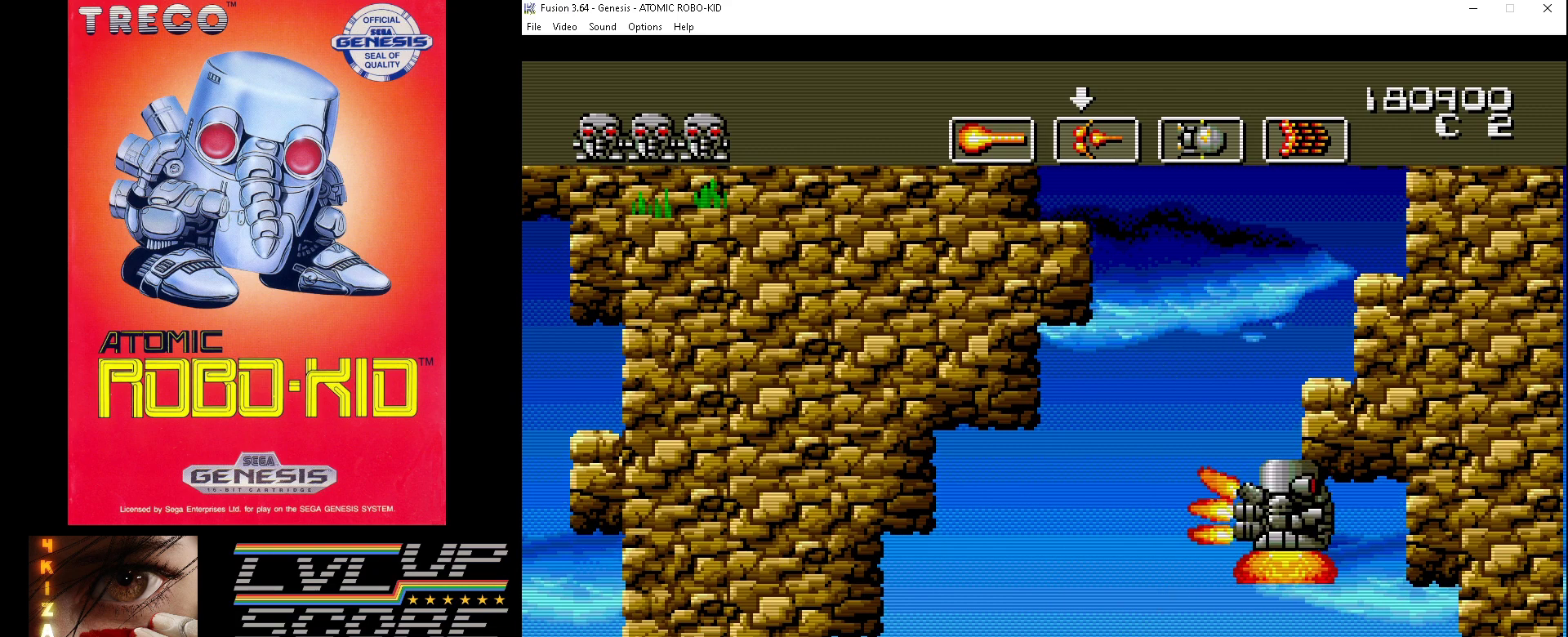
{"buttons": ["A", "DPAD_DOWN"], "events": [[67, "A", "down"], [100, "A", "up"], [200, "A", "down"], [200, "DPAD_DOWN", "down"], [200, "DPAD_RIGHT", "up"], [233, "DPAD_DOWN", "up"], [233, "DPAD_LEFT", "down"], [267, "A", "up"], [333, "A", "down"], [367, "DPAD_LEFT", "up"], [400, "A", "up"], [467, "DPAD_DOWN", "down"], [500, "A", "down"]]}
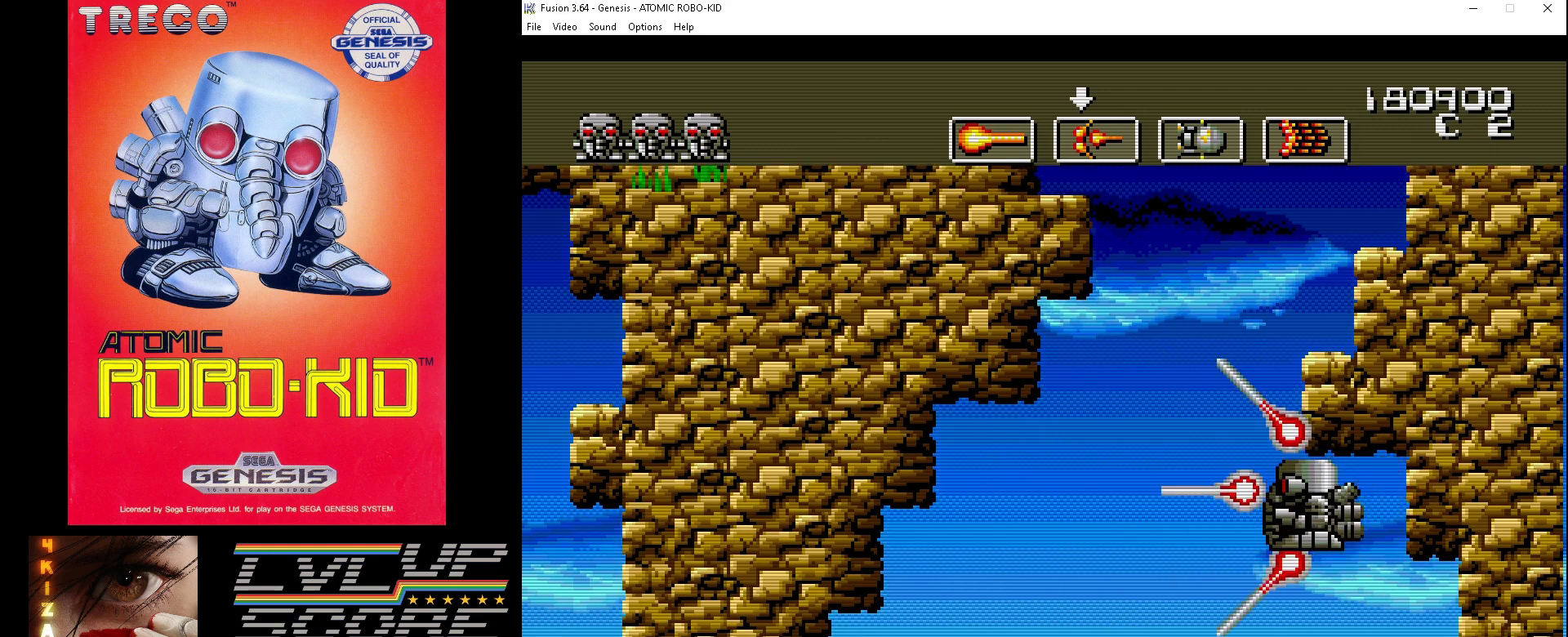
{"buttons": ["A", "DPAD_DOWN"], "events": [[67, "A", "up"], [133, "A", "down"], [233, "A", "up"], [300, "A", "down"], [300, "DPAD_DOWN", "up"], [367, "A", "up"], [433, "DPAD_DOWN", "down"], [467, "A", "down"]]}
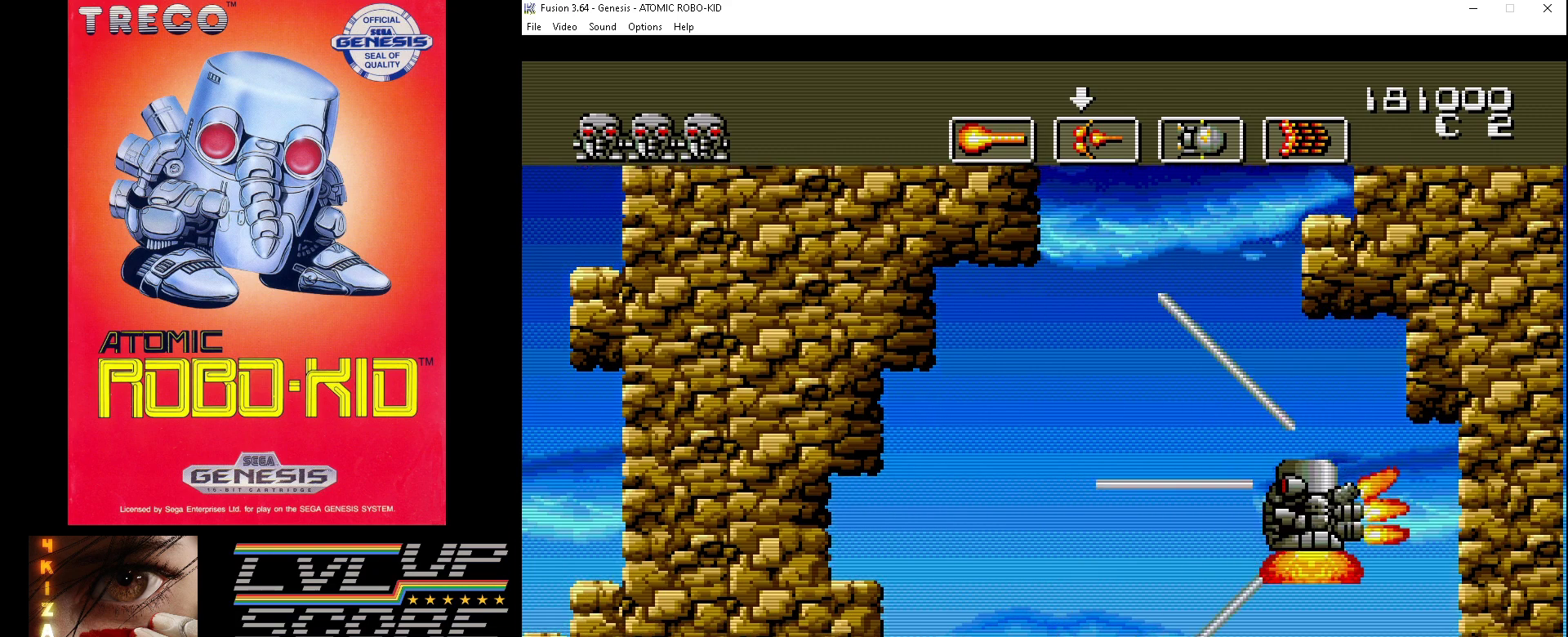
{"buttons": ["A"], "events": [[33, "A", "up"], [133, "A", "down"], [133, "DPAD_DOWN", "up"], [200, "A", "up"], [233, "DPAD_DOWN", "down"], [267, "A", "down"], [367, "A", "up"], [400, "DPAD_DOWN", "up"], [433, "A", "down"]]}
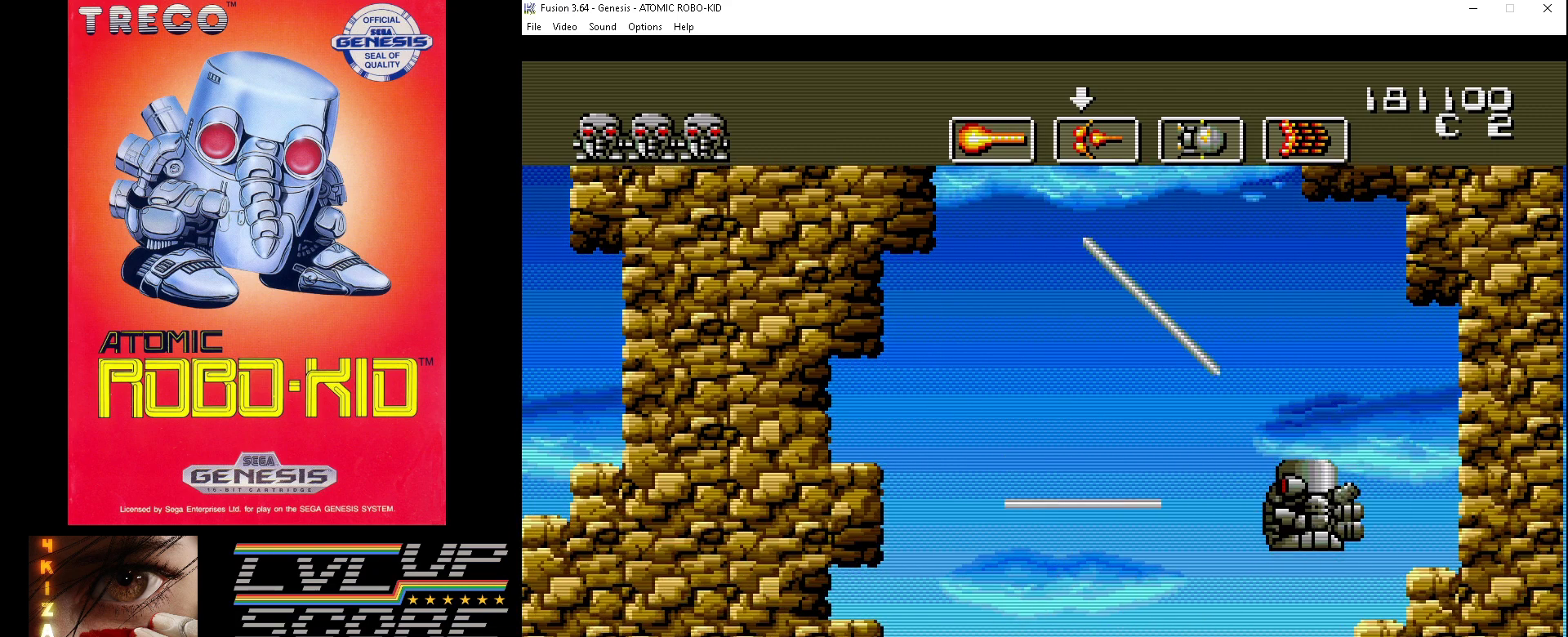
{"buttons": [], "events": [[33, "A", "up"], [100, "A", "down"], [167, "A", "up"], [233, "DPAD_DOWN", "down"], [267, "A", "down"], [333, "A", "up"], [400, "A", "down"], [433, "DPAD_DOWN", "up"], [500, "A", "up"]]}
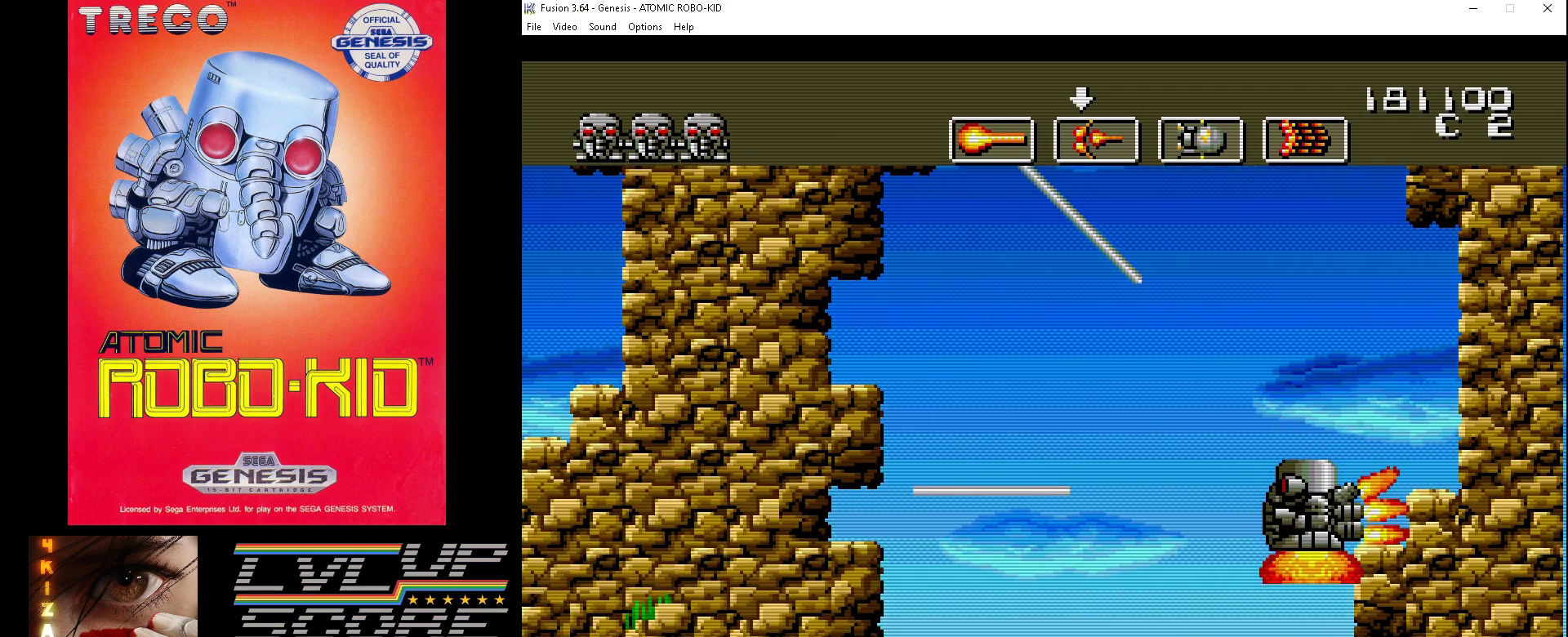
{"buttons": [], "events": [[67, "A", "down"], [100, "DPAD_DOWN", "down"], [167, "A", "up"], [200, "DPAD_DOWN", "up"], [233, "A", "down"], [300, "A", "up"], [400, "A", "down"], [467, "A", "up"]]}
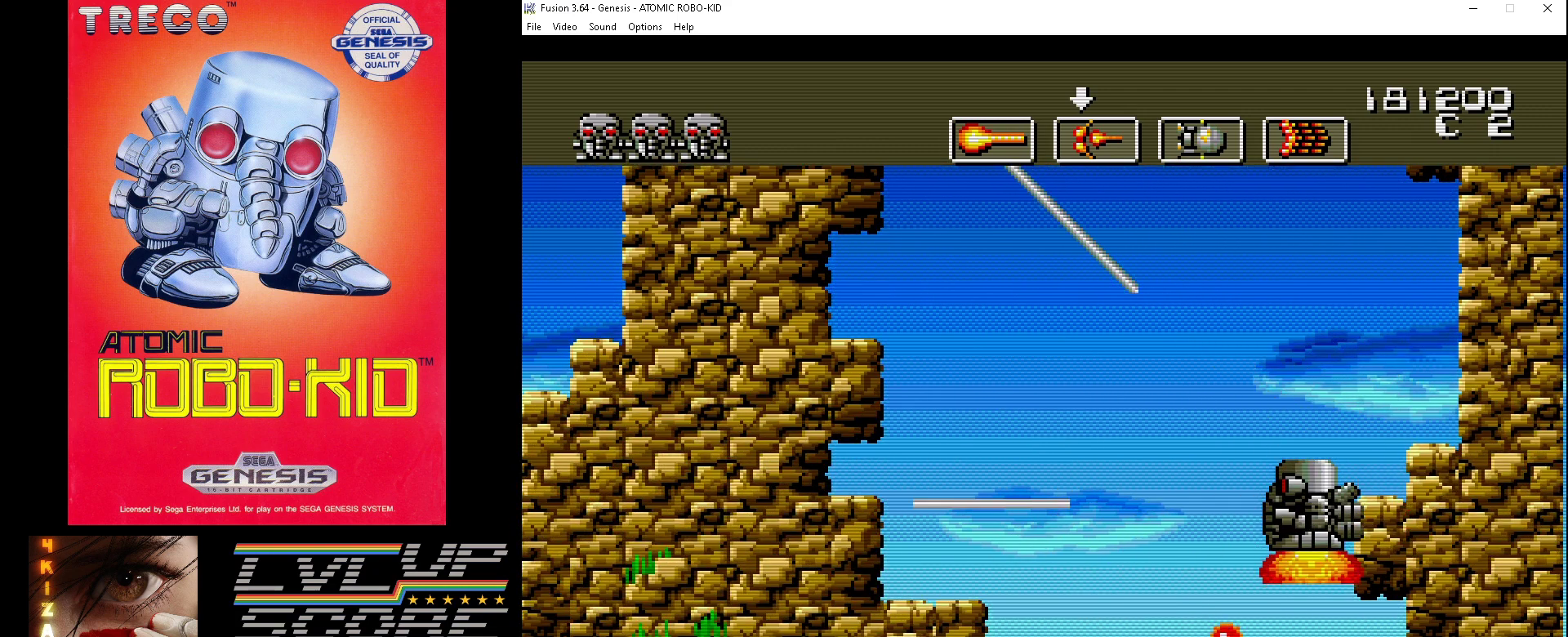
{"buttons": ["A", "DPAD_UP", "DPAD_LEFT"], "events": [[33, "A", "down"], [133, "A", "up"], [167, "DPAD_UP", "down"], [200, "A", "down"], [233, "A", "up"], [267, "DPAD_LEFT", "down"], [300, "A", "down"], [400, "A", "up"], [467, "A", "down"]]}
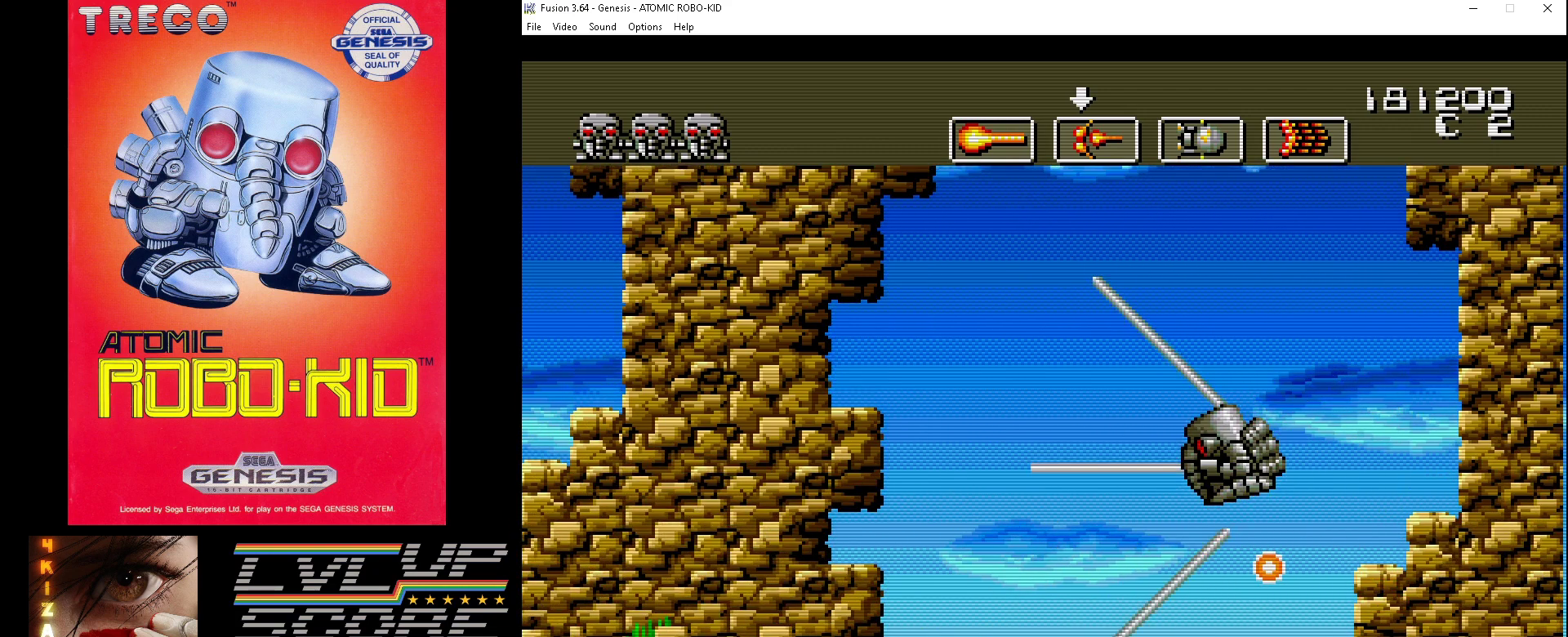
{"buttons": ["DPAD_DOWN", "DPAD_RIGHT"]}
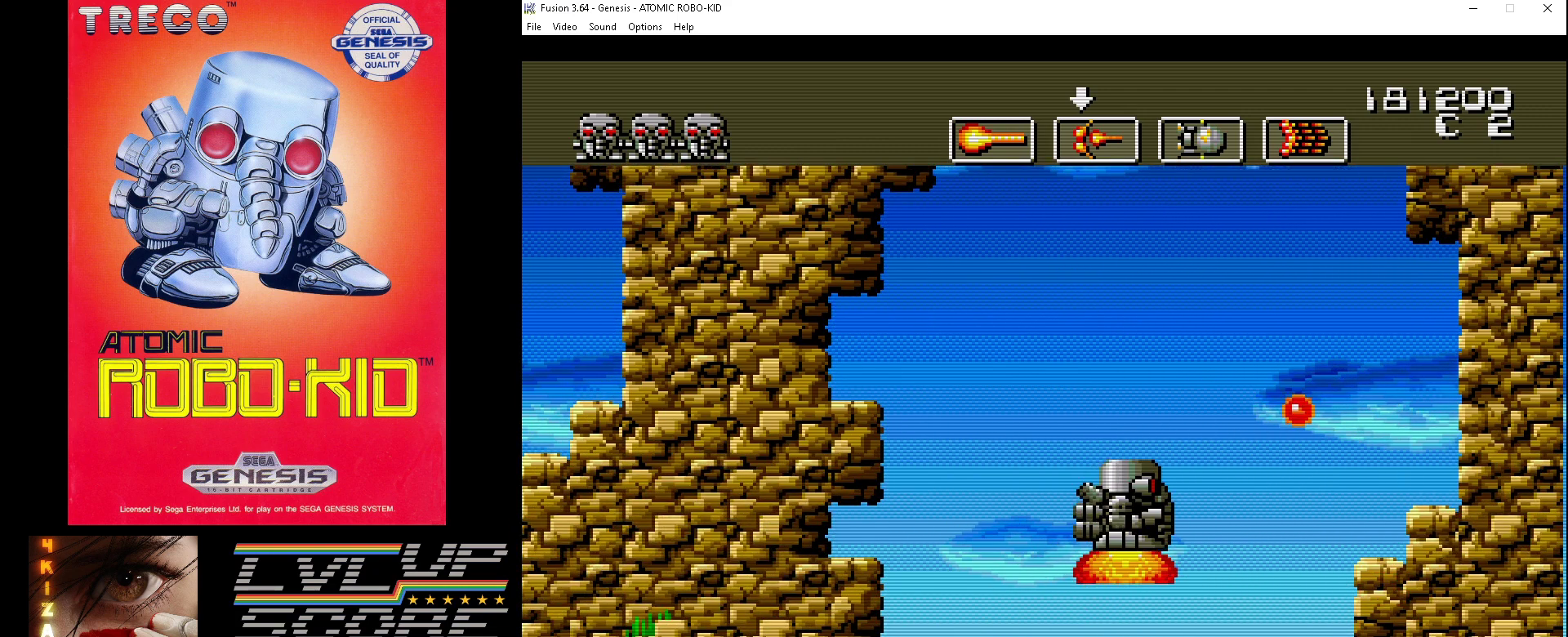
{"buttons": ["DPAD_DOWN"], "events": [[67, "A", "down"], [100, "DPAD_DOWN", "up"], [167, "A", "up"], [233, "A", "down"], [300, "A", "up"], [400, "A", "down"], [433, "A", "up"], [467, "DPAD_DOWN", "down"], [500, "DPAD_RIGHT", "up"]]}
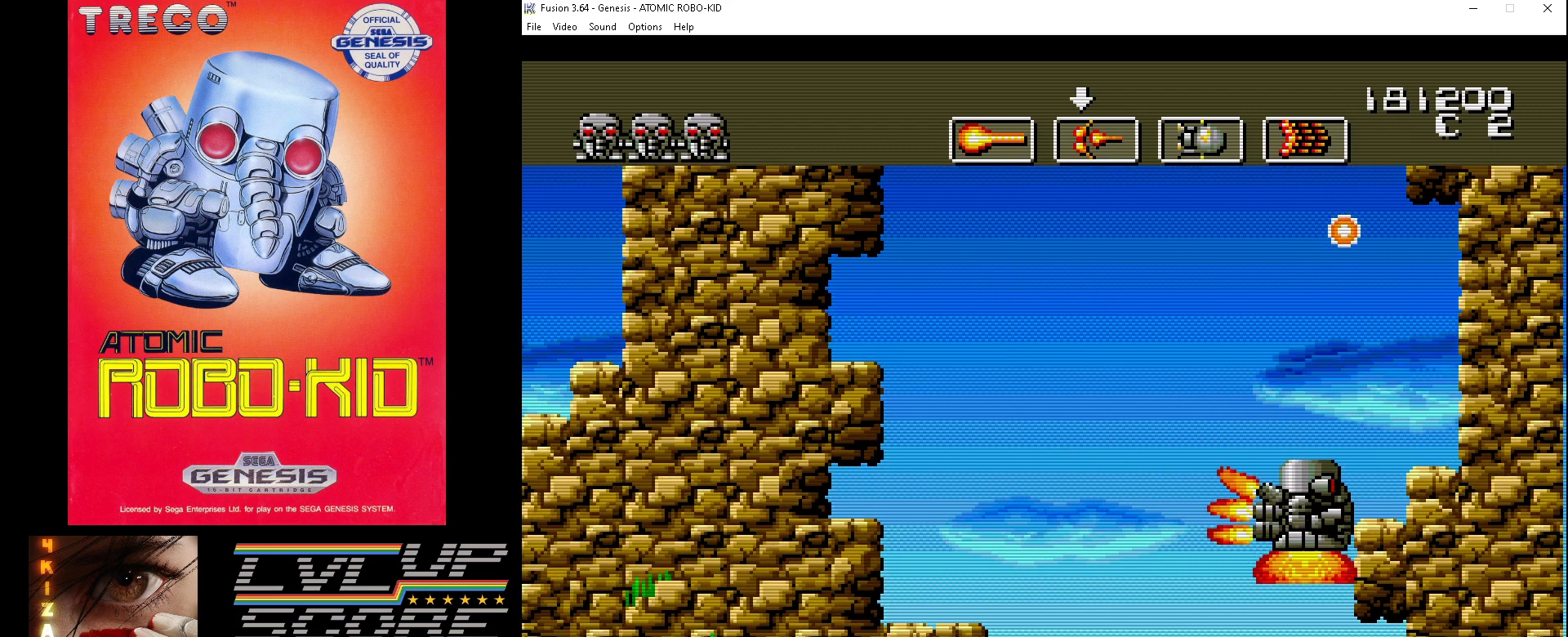
{"buttons": ["A"], "events": [[33, "A", "down"], [33, "DPAD_LEFT", "down"], [100, "A", "up"], [167, "A", "down"], [167, "DPAD_LEFT", "up"], [267, "A", "up"], [267, "DPAD_DOWN", "up"], [333, "A", "down"], [400, "A", "up"], [500, "A", "down"]]}